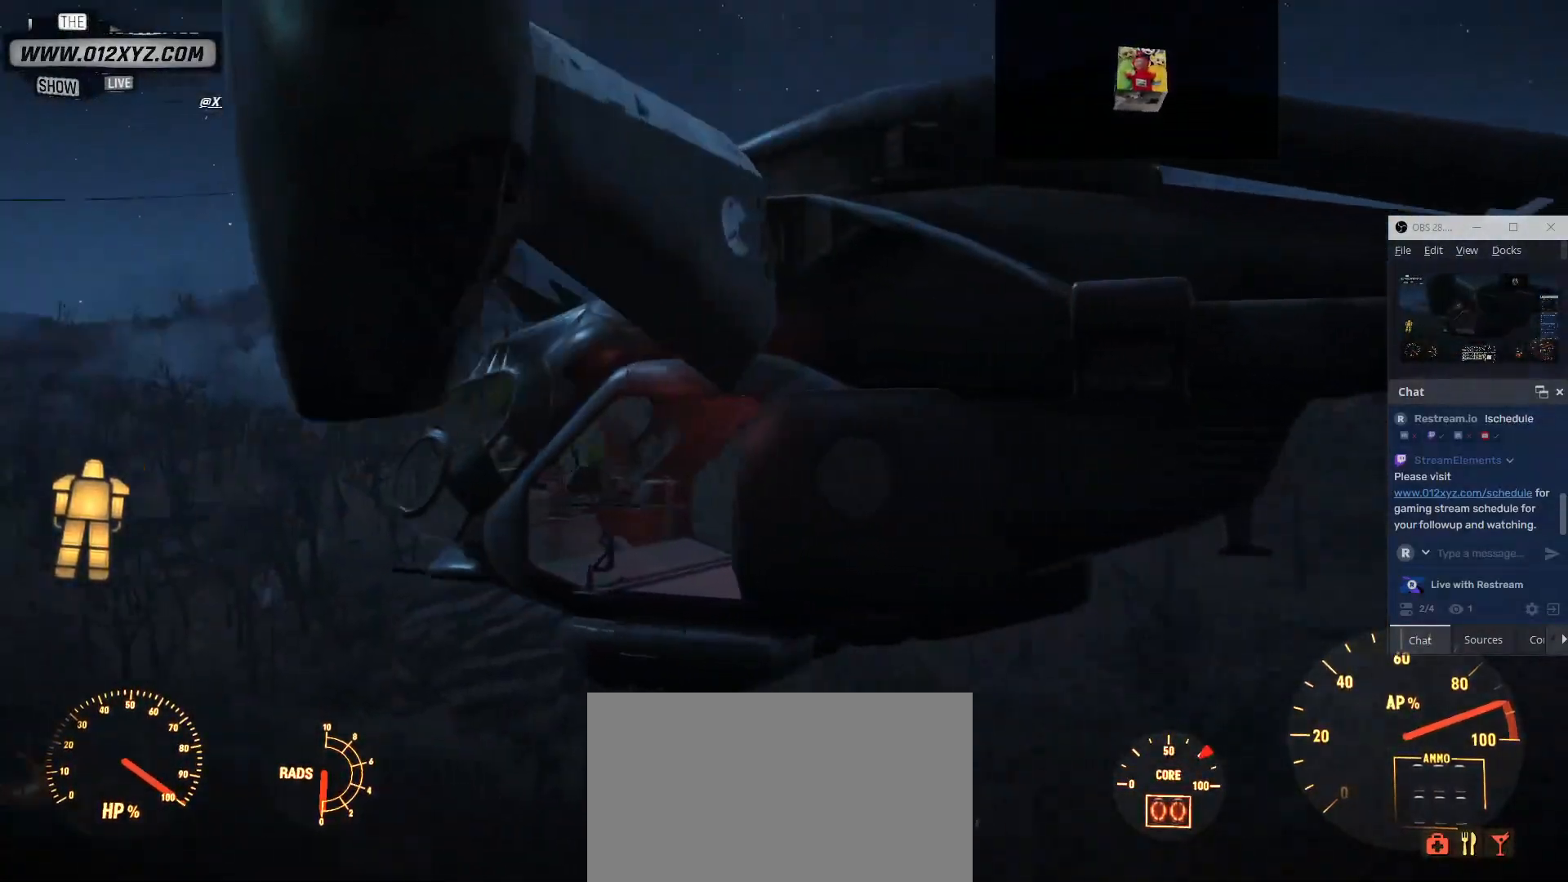
Gameplay with keyboard and mouse; each line is a JSON object with the keys and mouse buttons held at the frame after it. "events" lists presses ("down") and releases ("up") of "1", "2", "3", "4", "5", "a", "alt", "b", "c", "ctrl", "d", "e", "f", "g", "q", "r", "s", "shift", "space", "t", "tab", "v", "w", "x", "z", "mouse_left", "mouse_wheel", "mouse_right", "mouse_mb4" and "mouse_mb5" between this image and that frame as [ms after this image, input, new state], when the widget could be followed in between. "mouse_left", "mouse_wheel", "mouse_right", "mouse_mb4", "mouse_mb5" = the "left", "wheel", "right", "mb4", "mb5" buttons of the "mouse" list. No other keys are recorded. "wheel" means that the mouse wheel is clicked or scrolled. Not read: mouse_move.
{"keys": [], "mouse": ["right"], "events": [[500, "mouse_right", "down"]]}
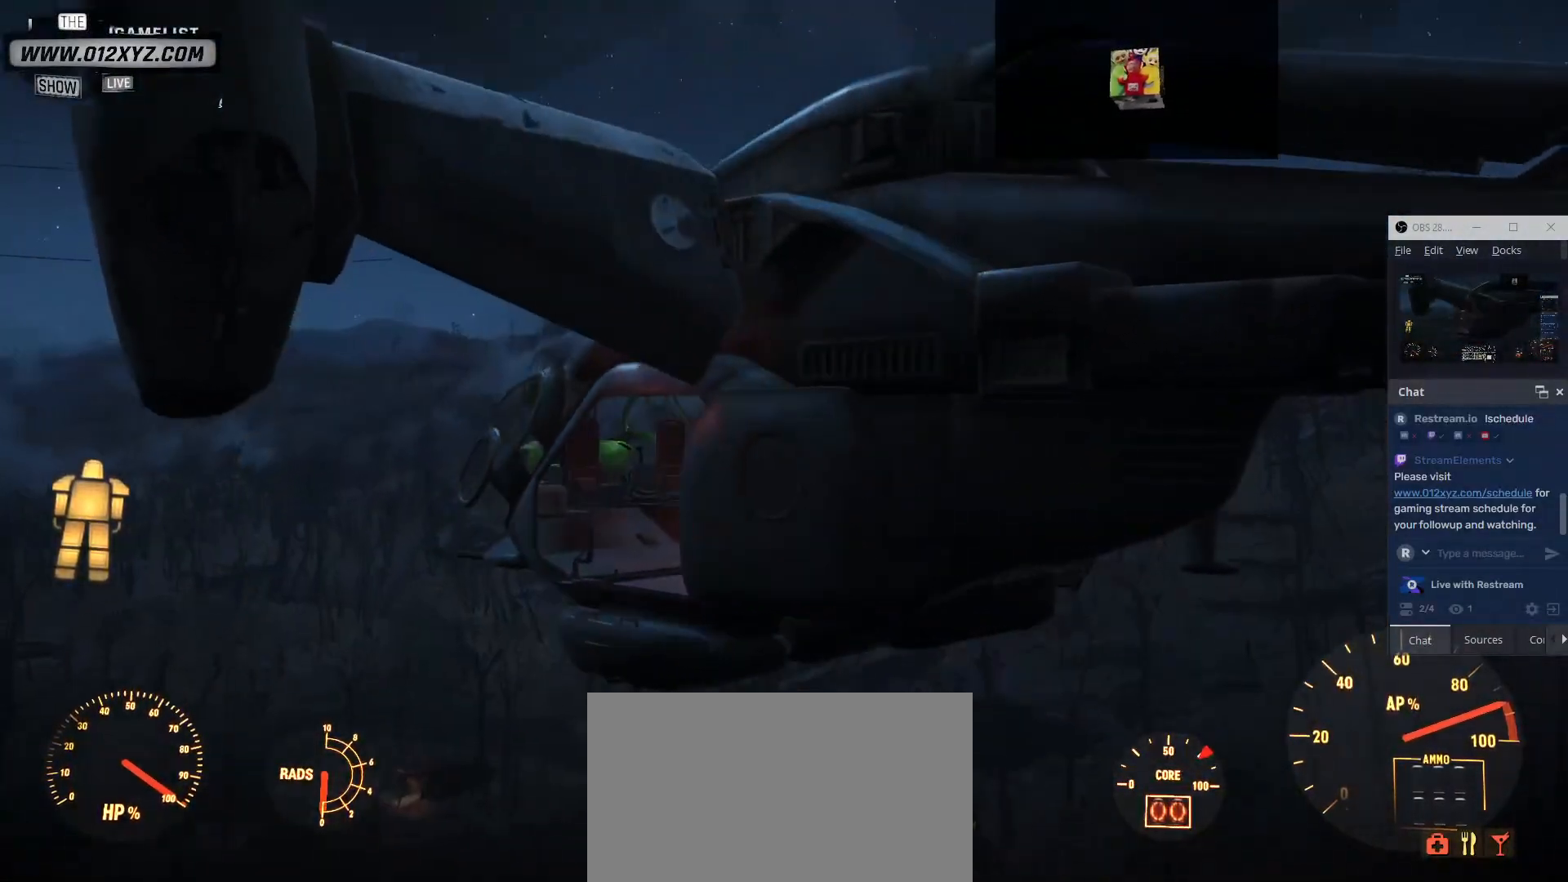
{"keys": [], "mouse": ["right"], "events": []}
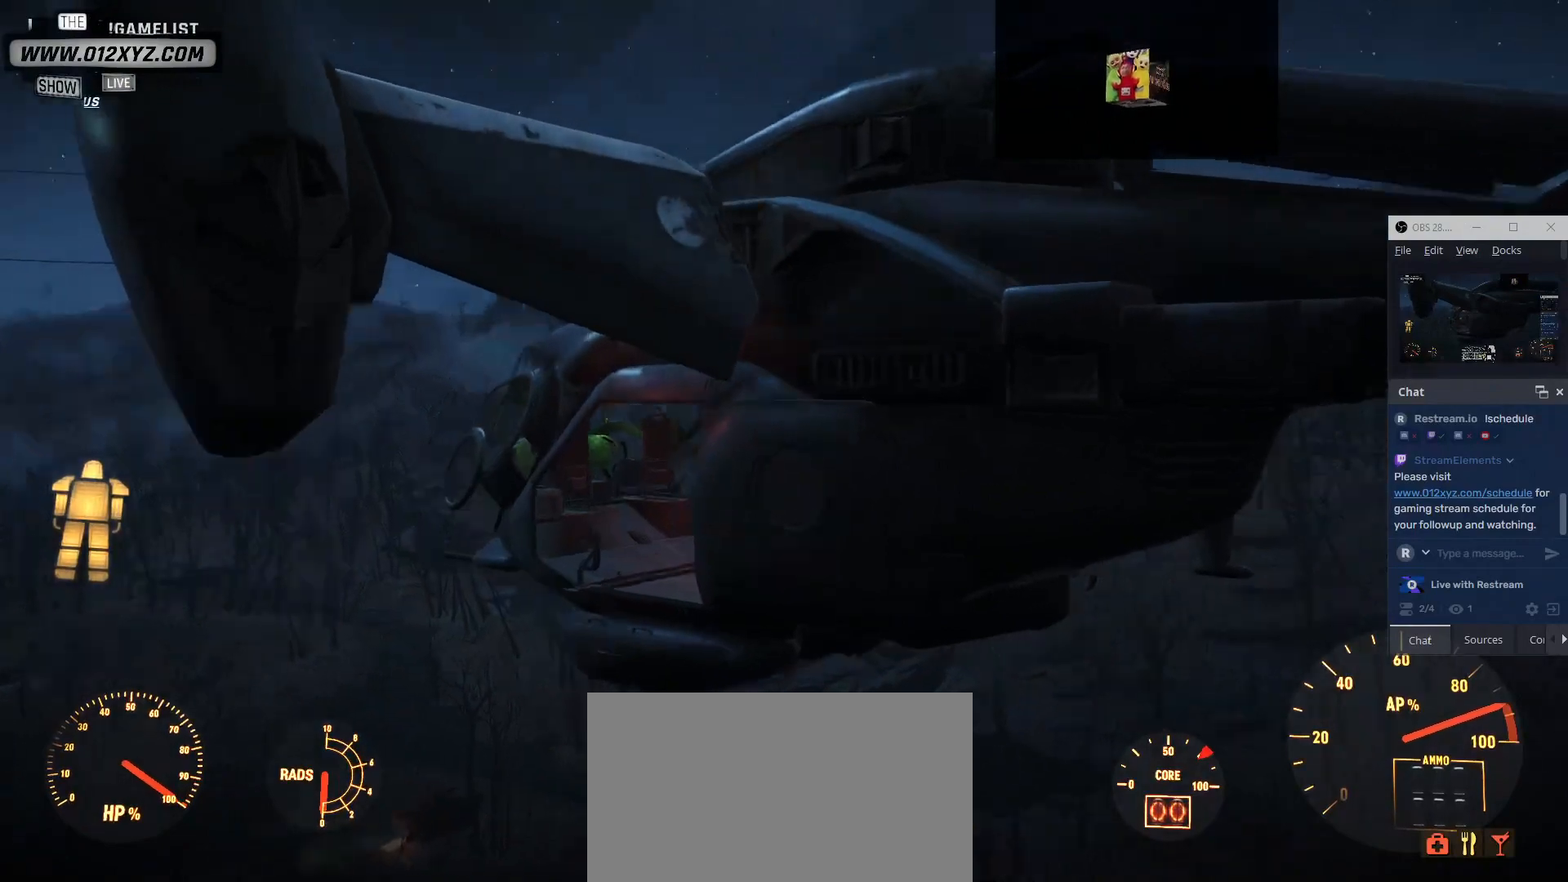
{"keys": [], "mouse": ["left"], "events": [[367, "mouse_right", "up"], [500, "mouse_left", "down"]]}
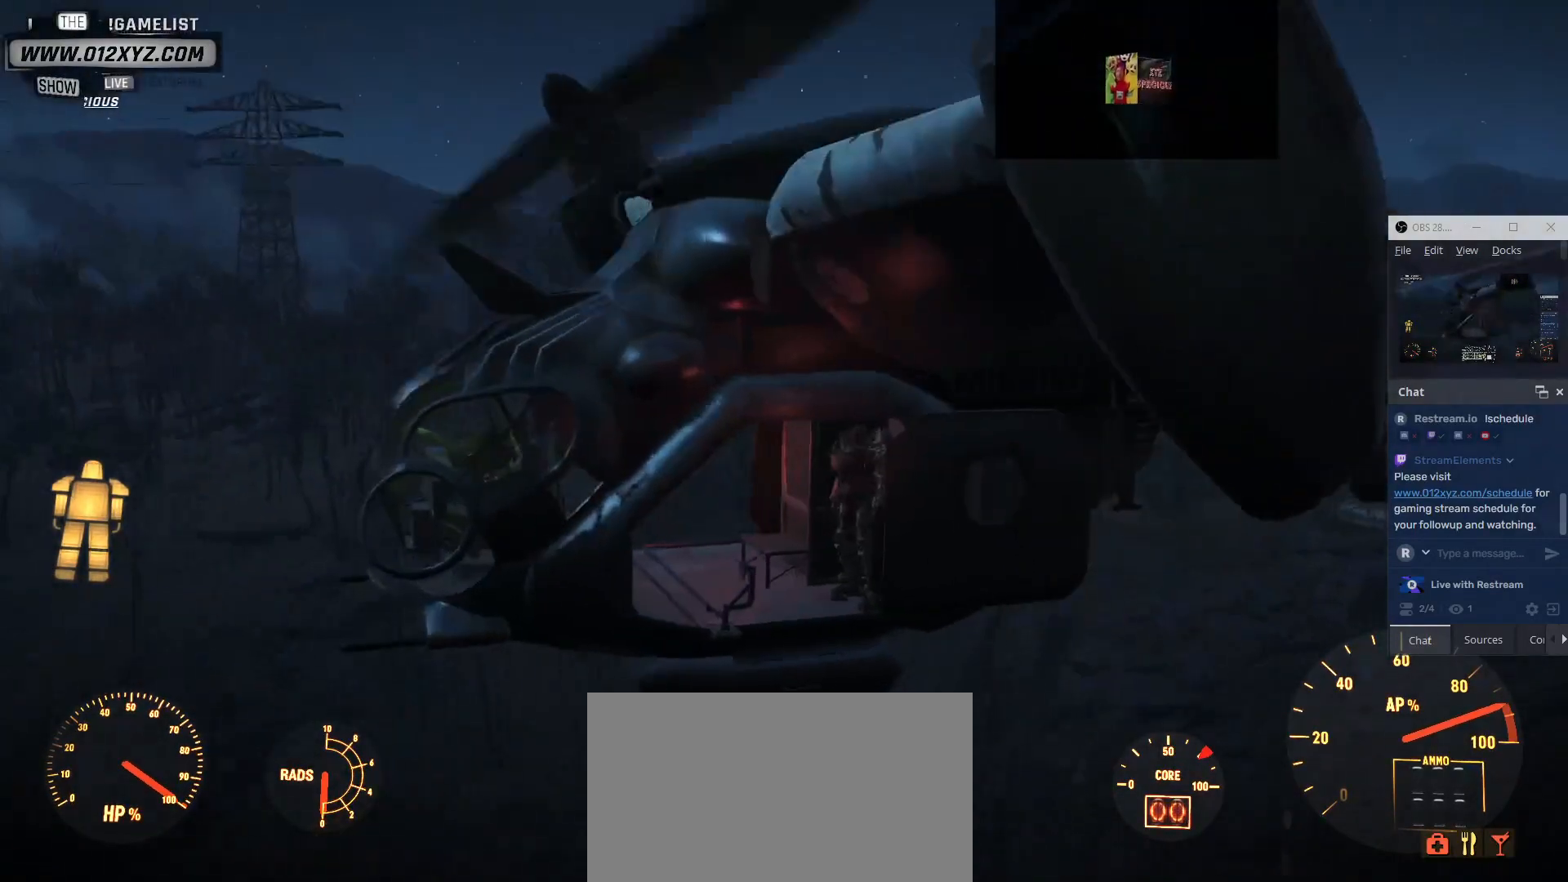
{"keys": [], "mouse": ["left"], "events": []}
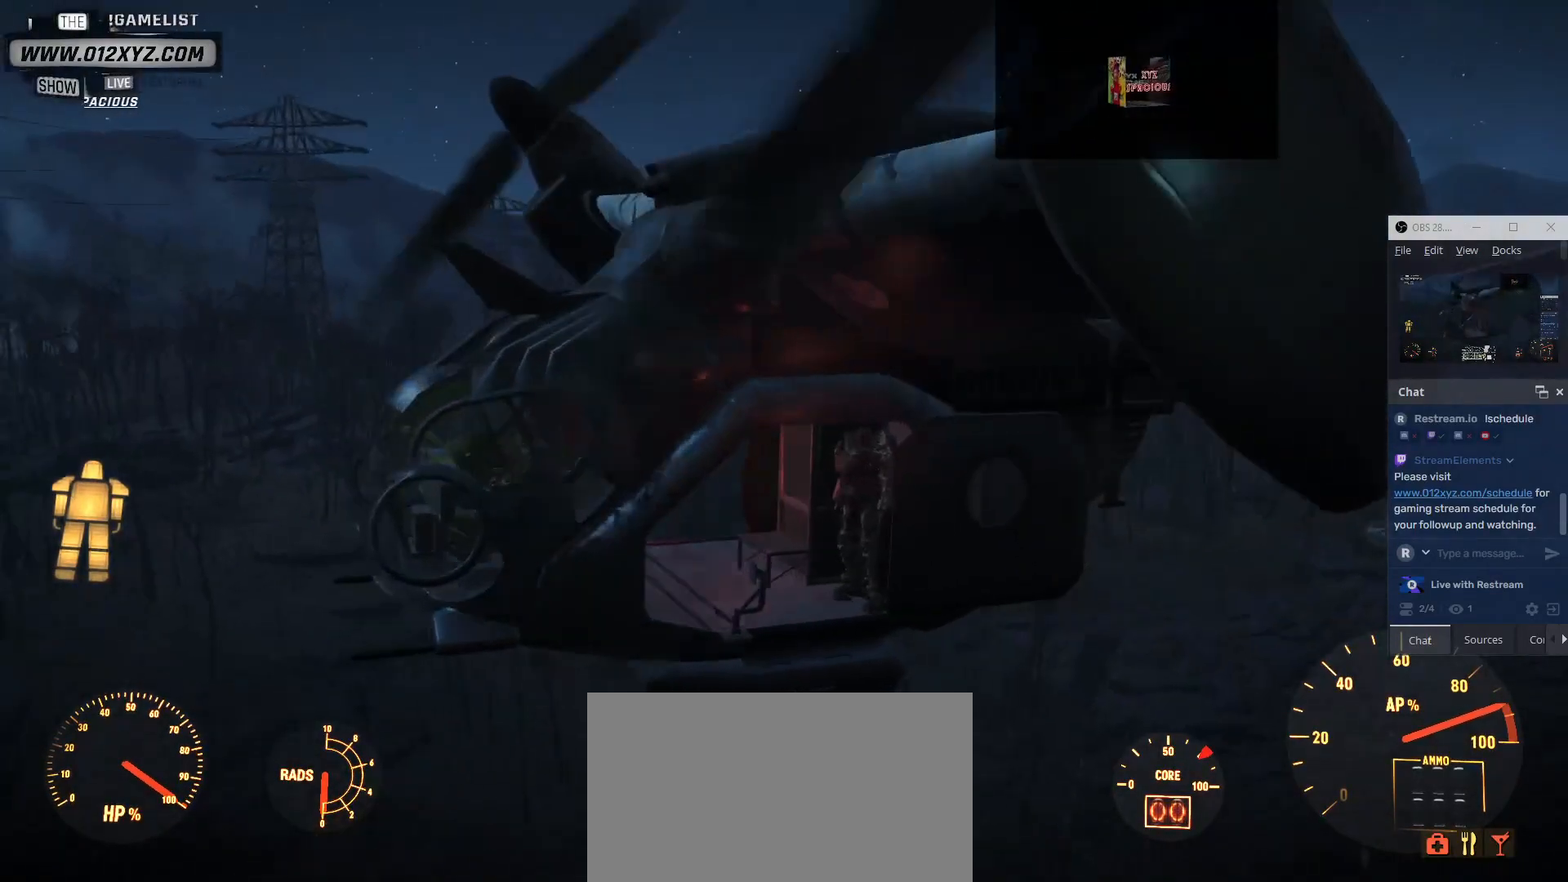
{"keys": [], "mouse": ["left"], "events": []}
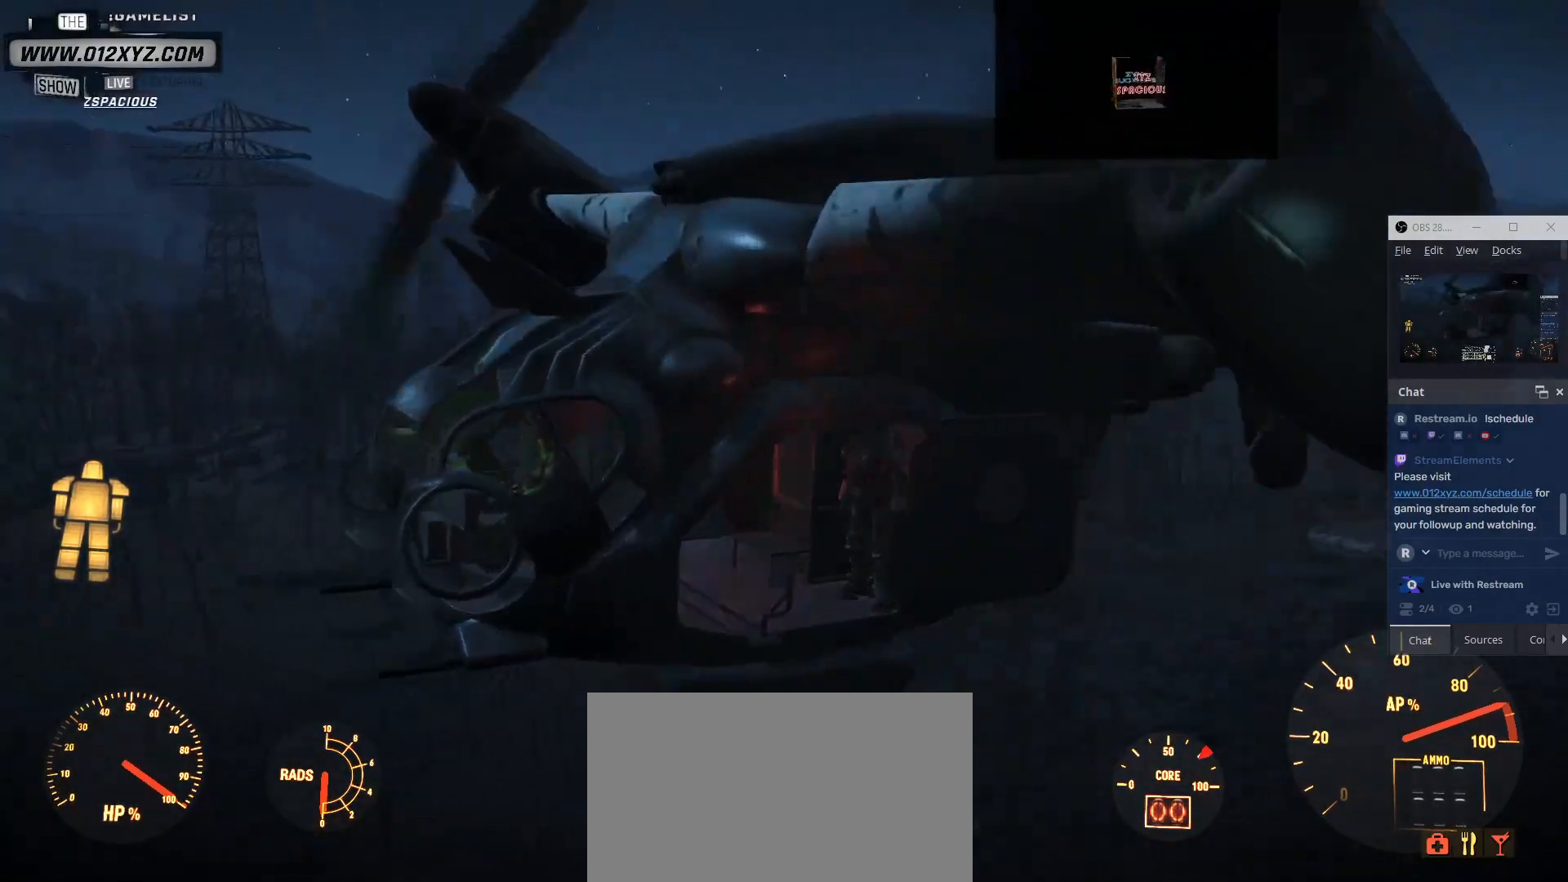
{"keys": [], "mouse": ["left"], "events": []}
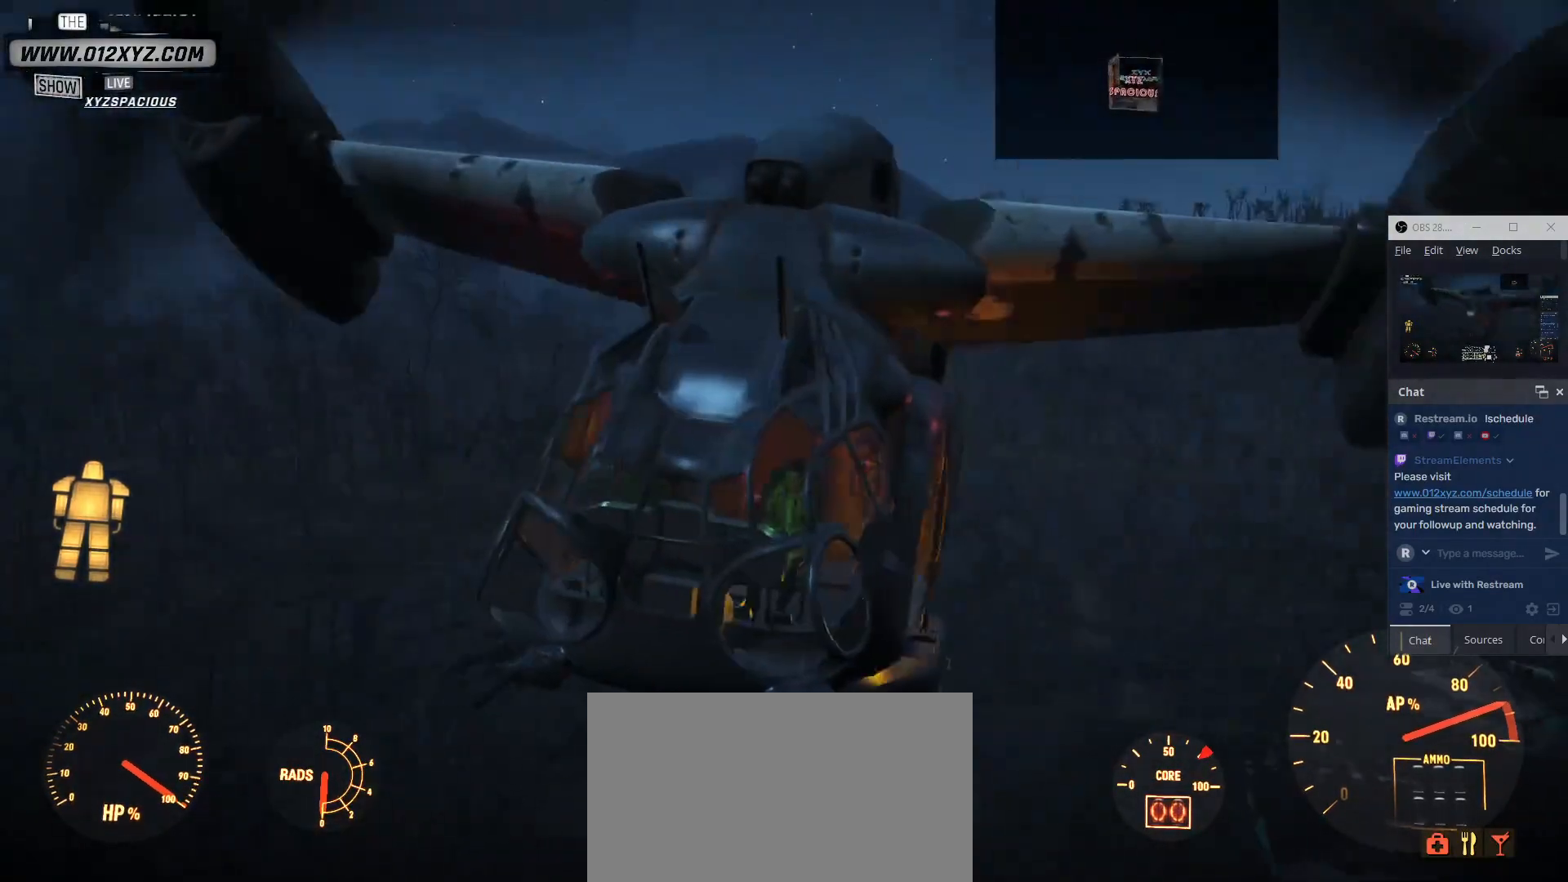
{"keys": [], "mouse": ["left"], "events": []}
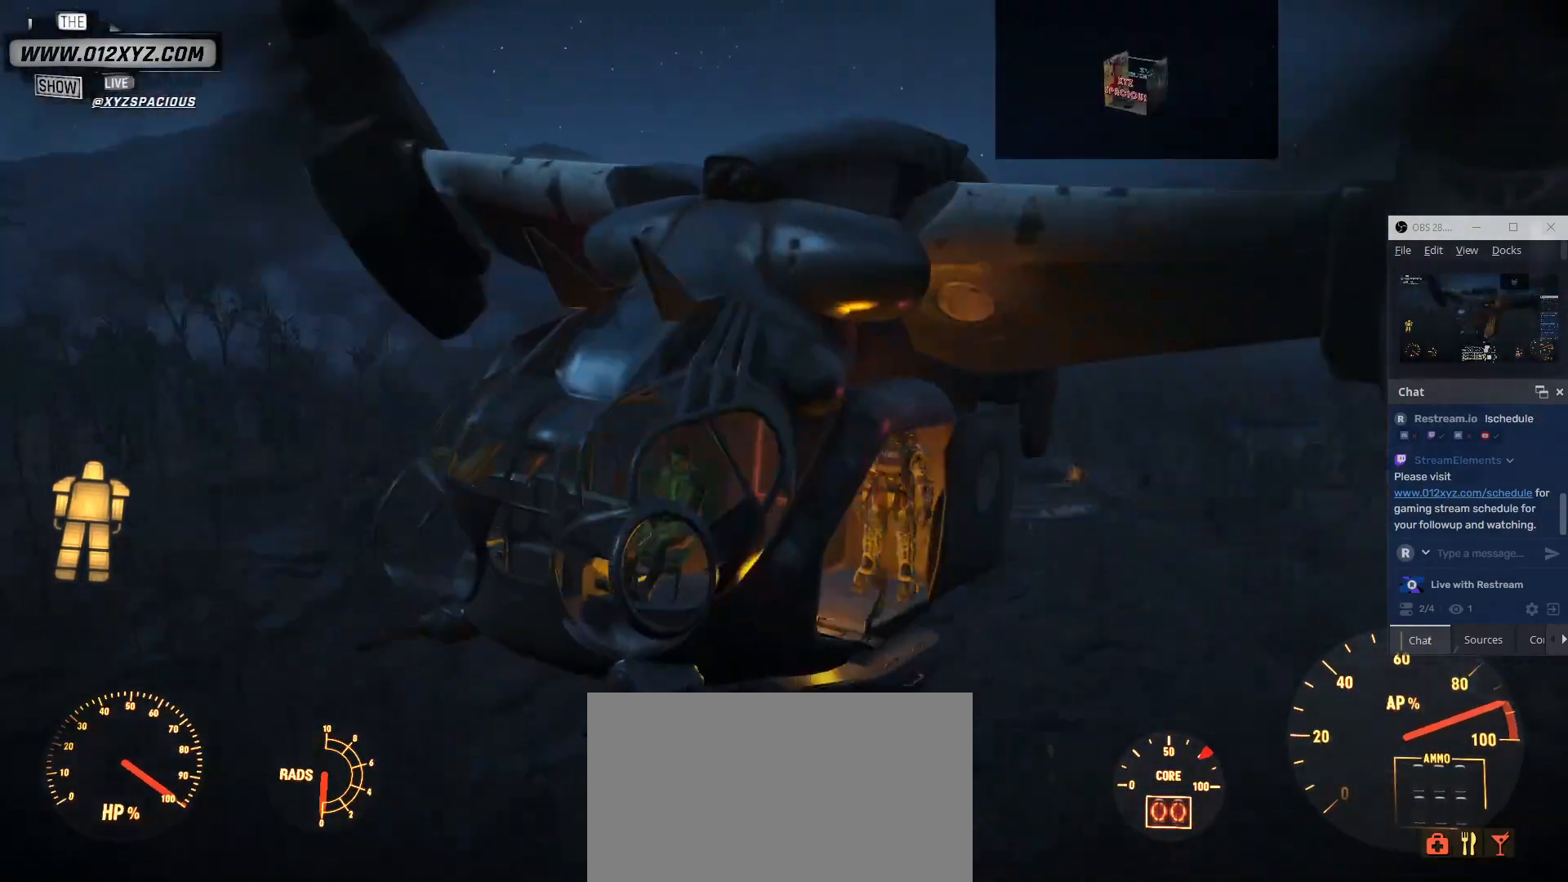
{"keys": [], "mouse": ["left"], "events": []}
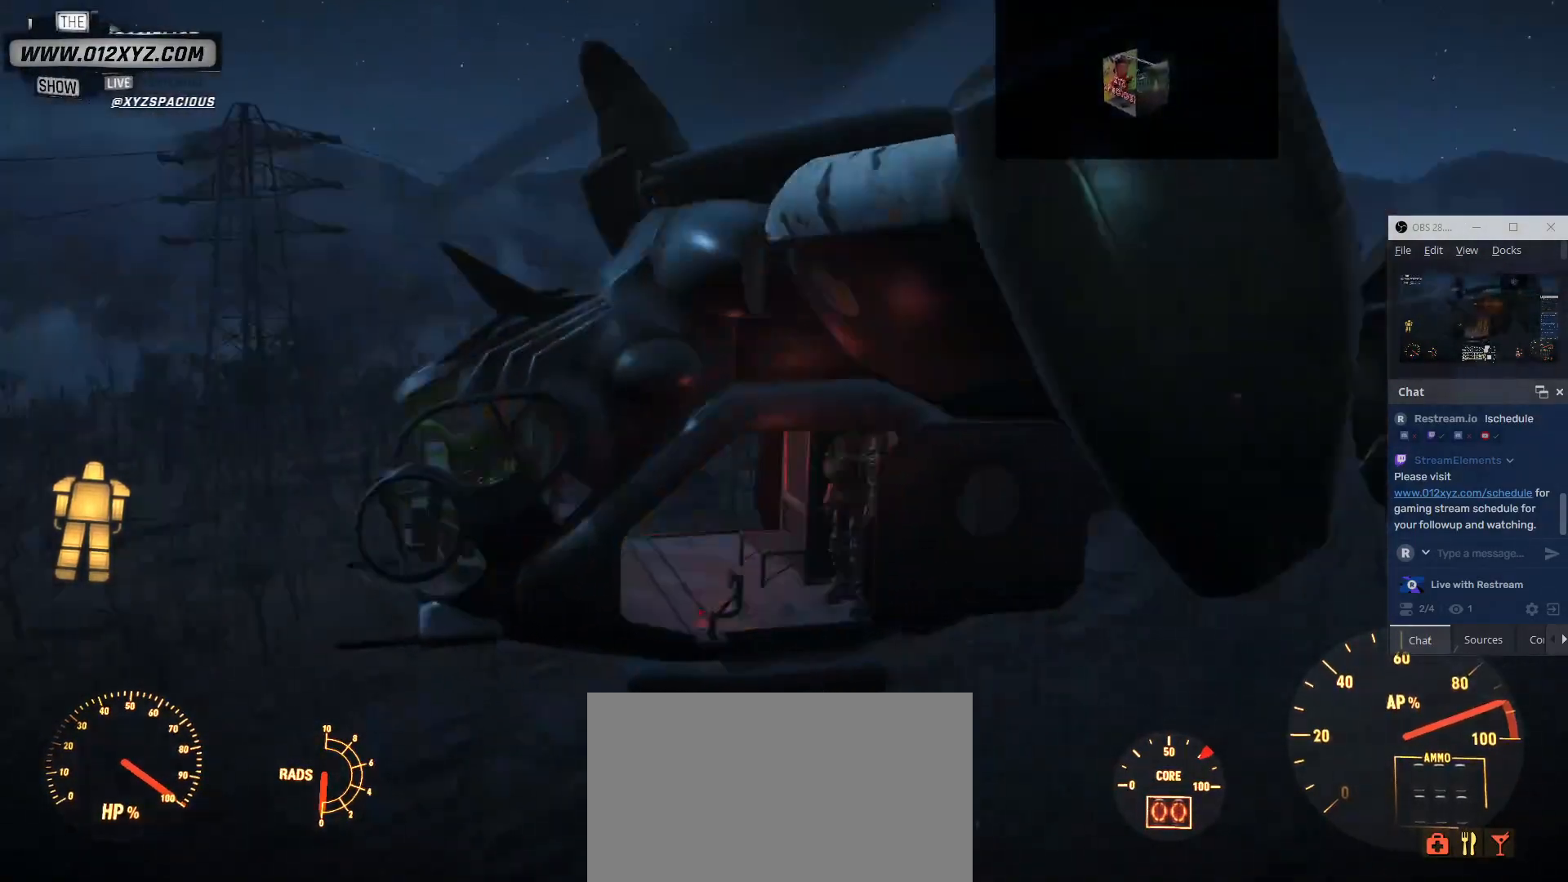
{"keys": [], "mouse": ["left"], "events": []}
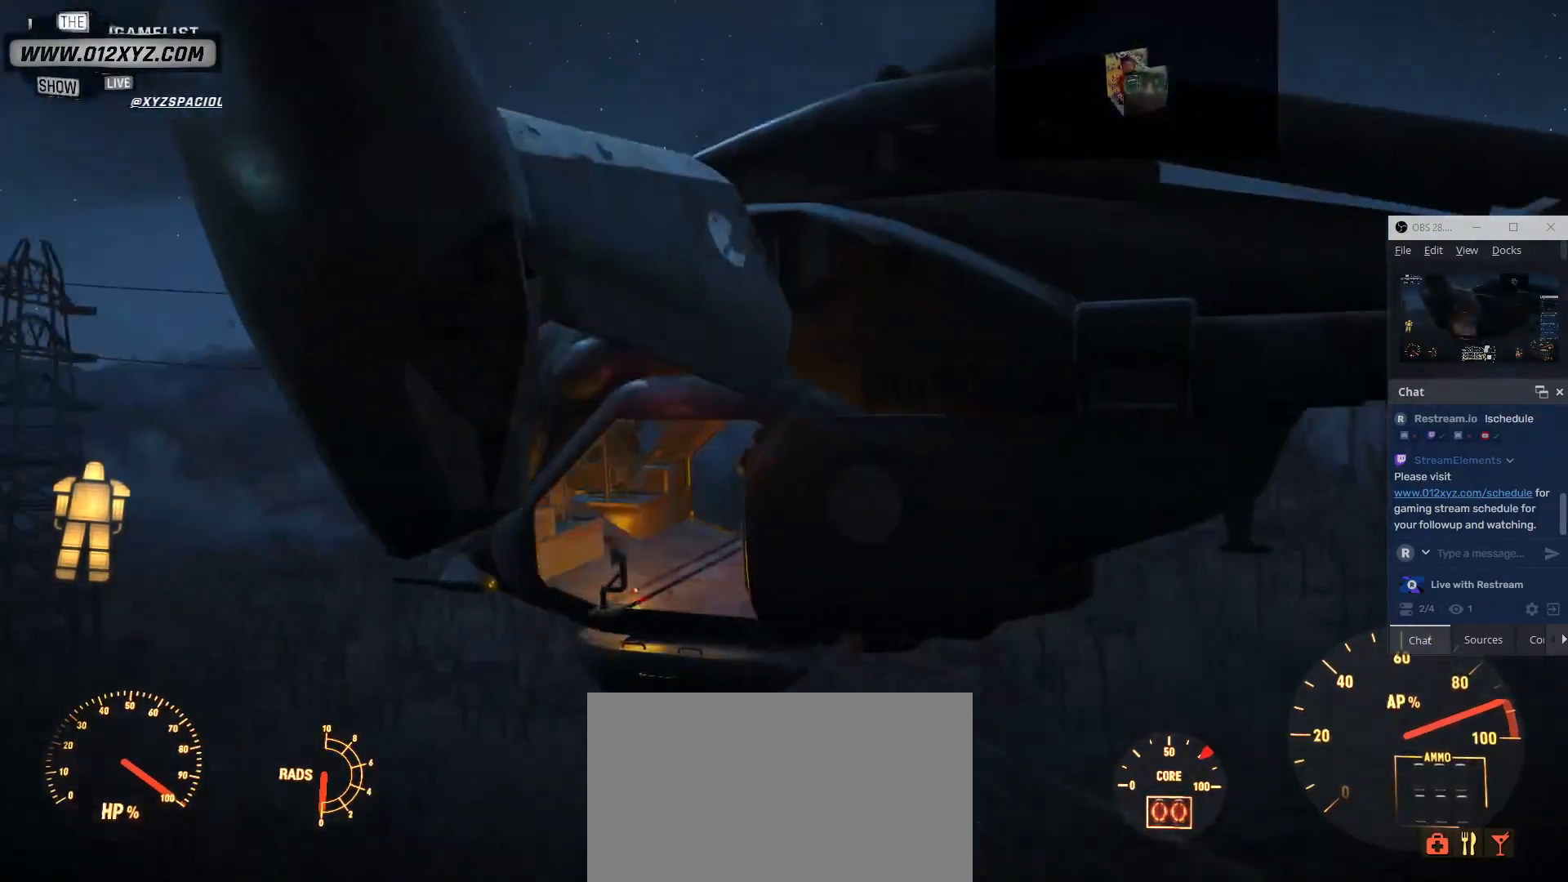
{"keys": [], "mouse": [], "events": [[167, "mouse_left", "up"]]}
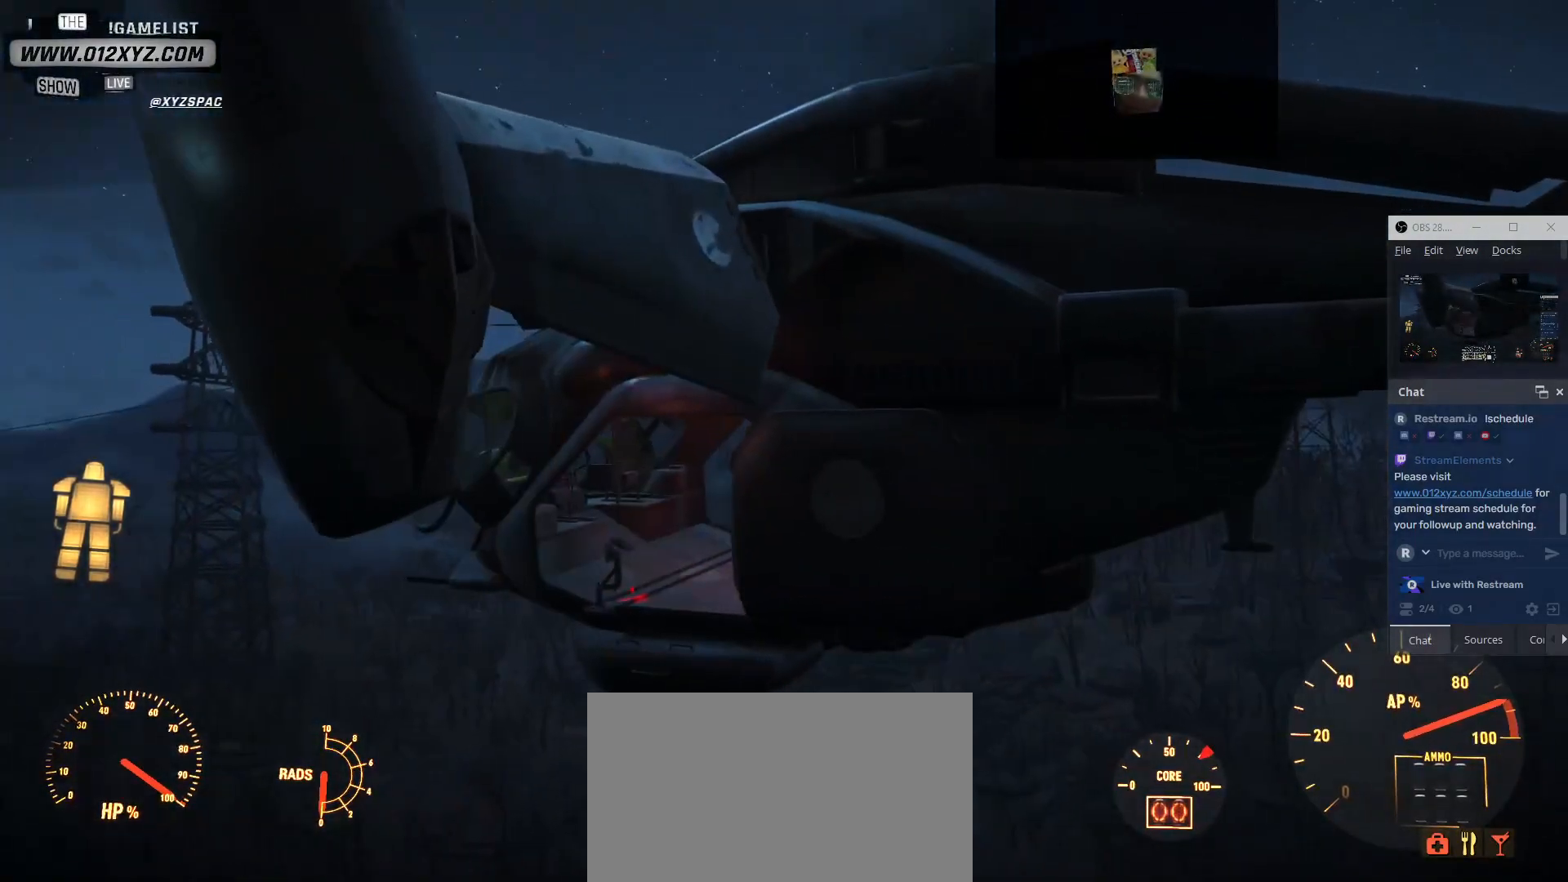
{"keys": [], "mouse": [], "events": []}
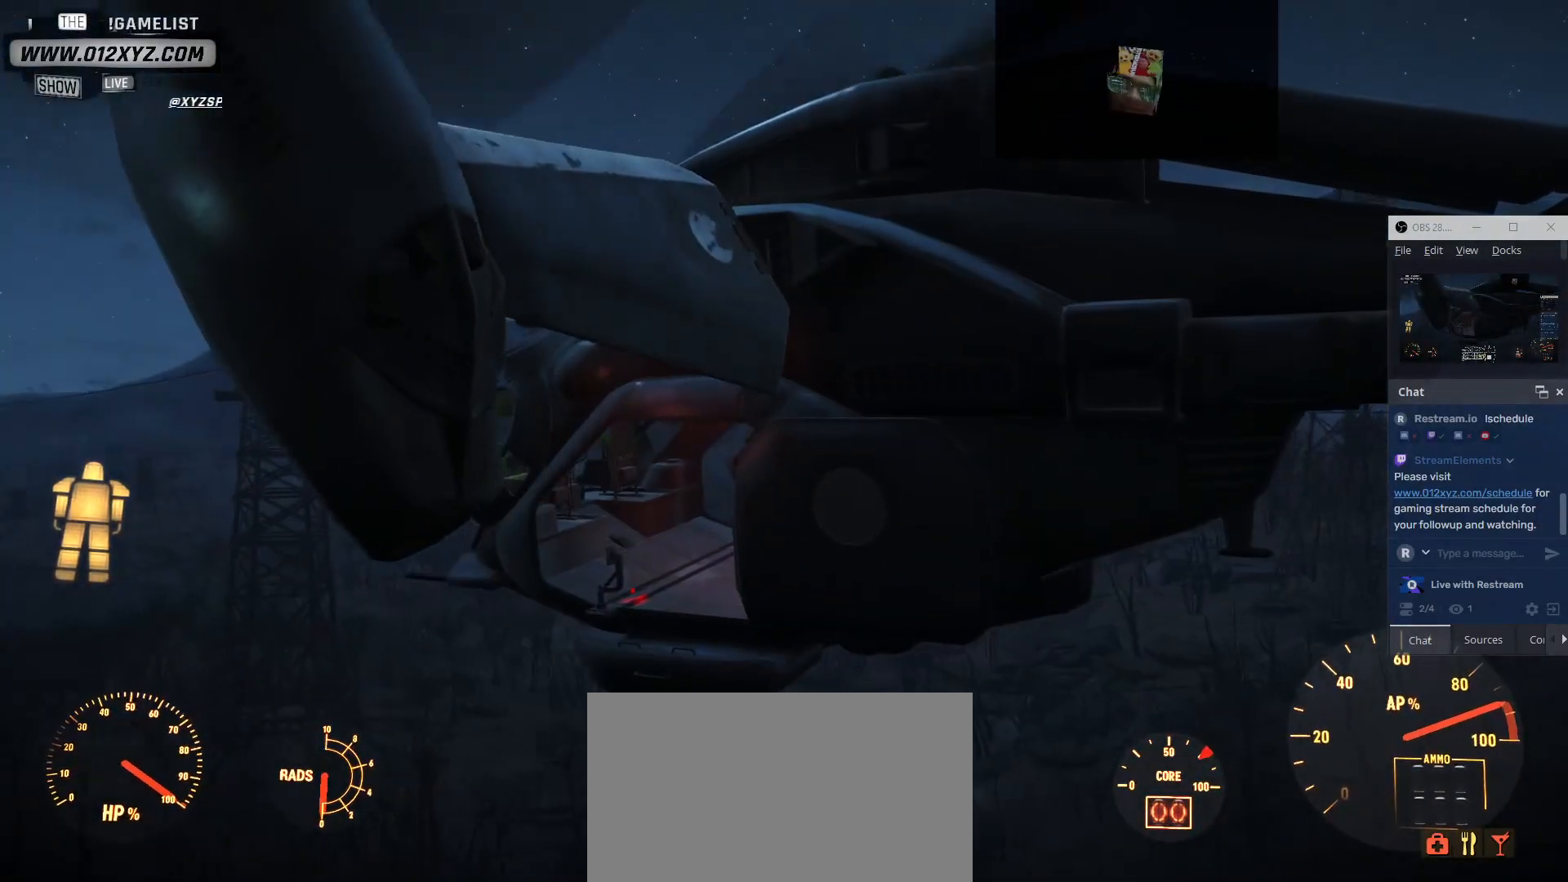
{"keys": [], "mouse": [], "events": []}
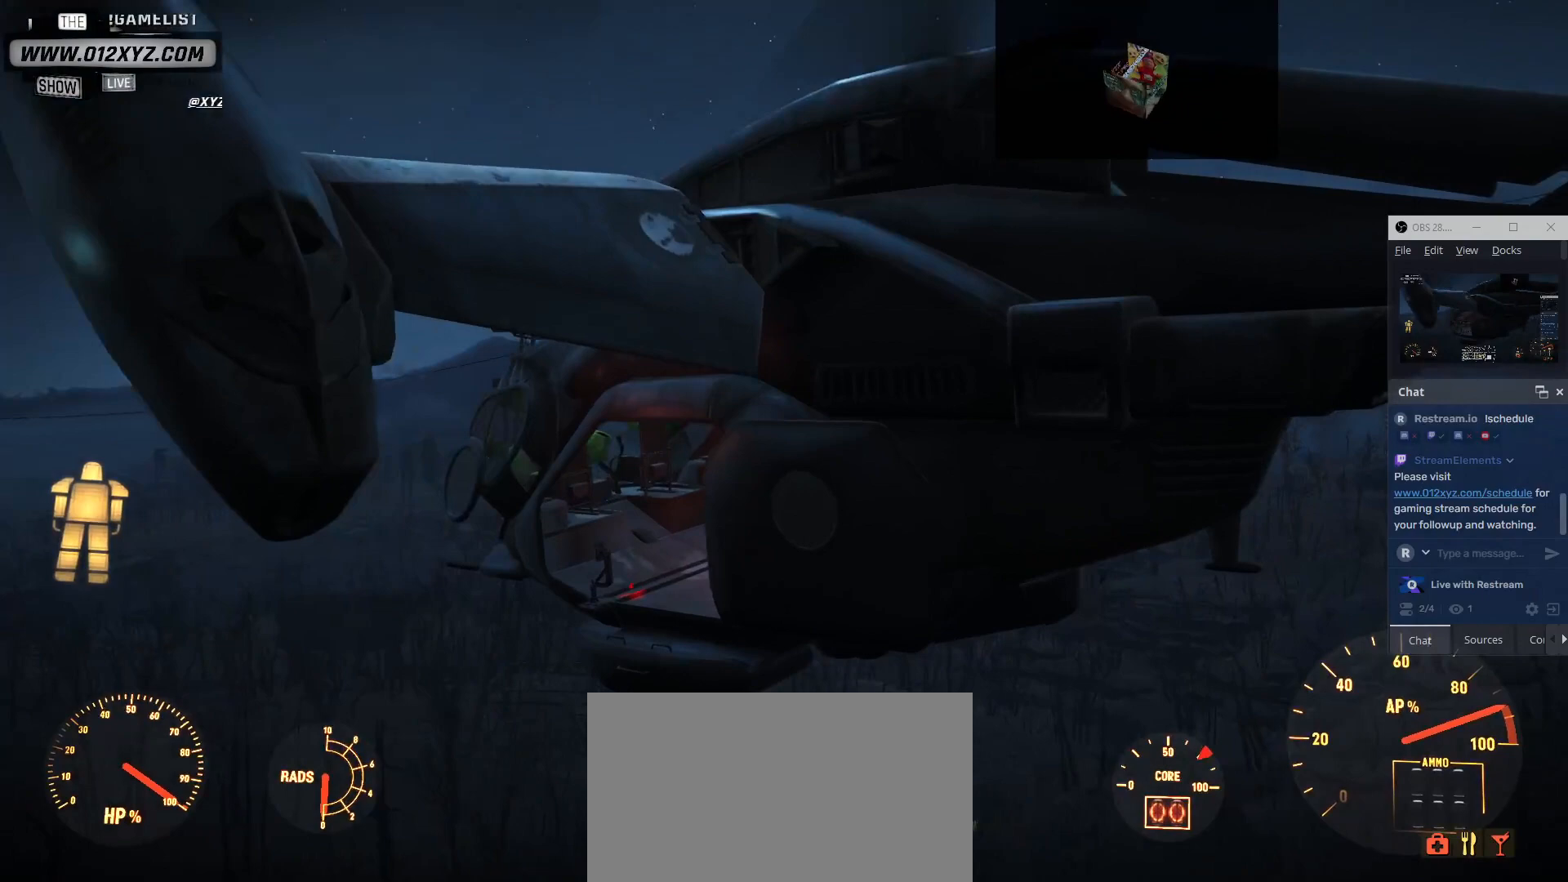
{"keys": [], "mouse": [], "events": []}
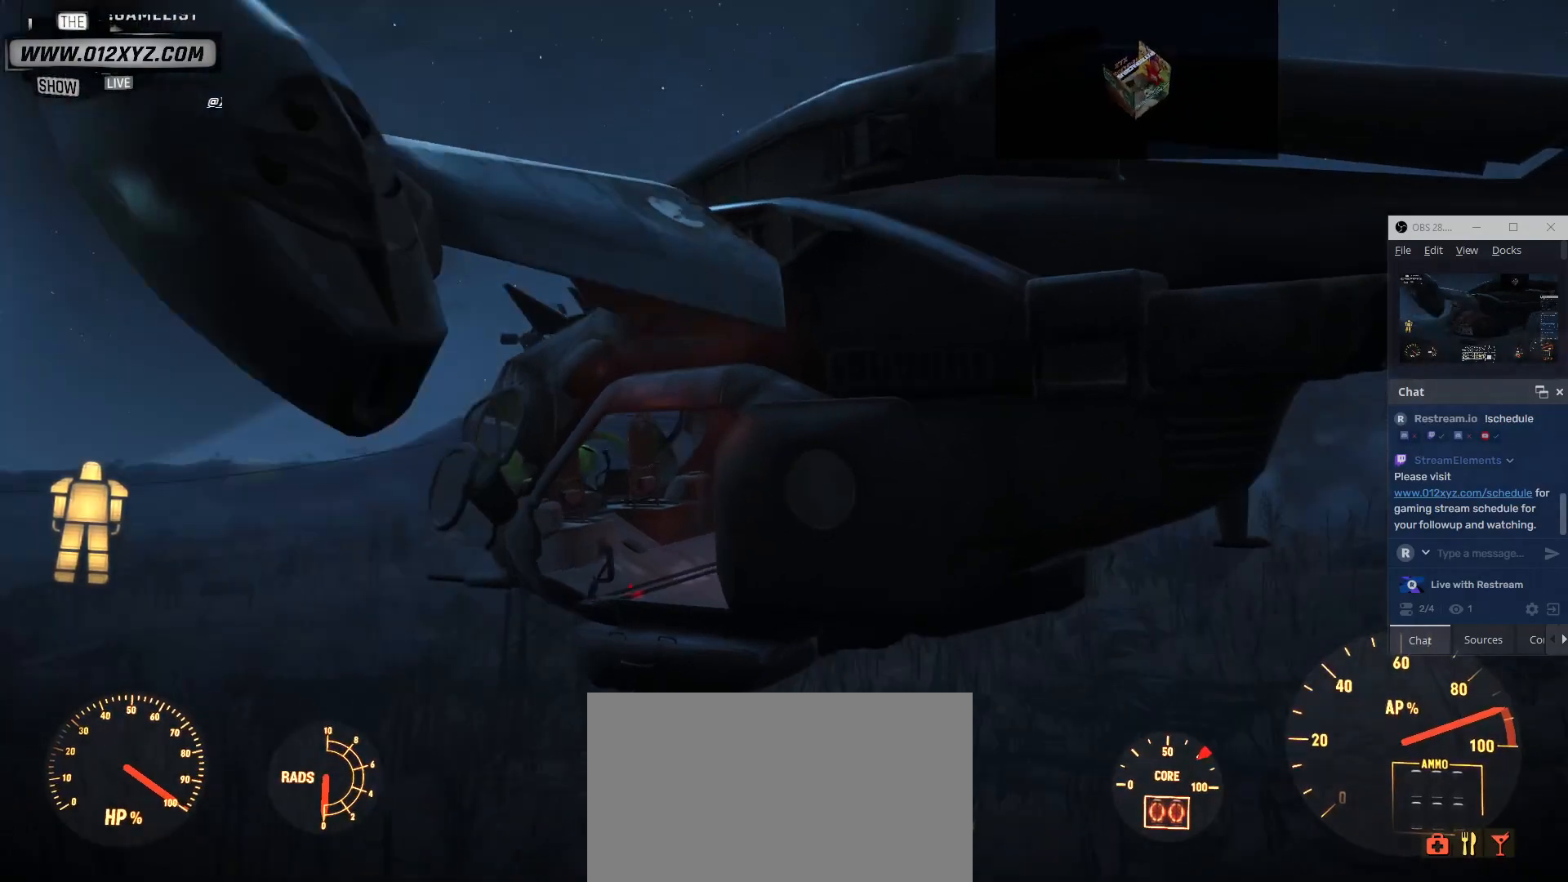
{"keys": [], "mouse": [], "events": []}
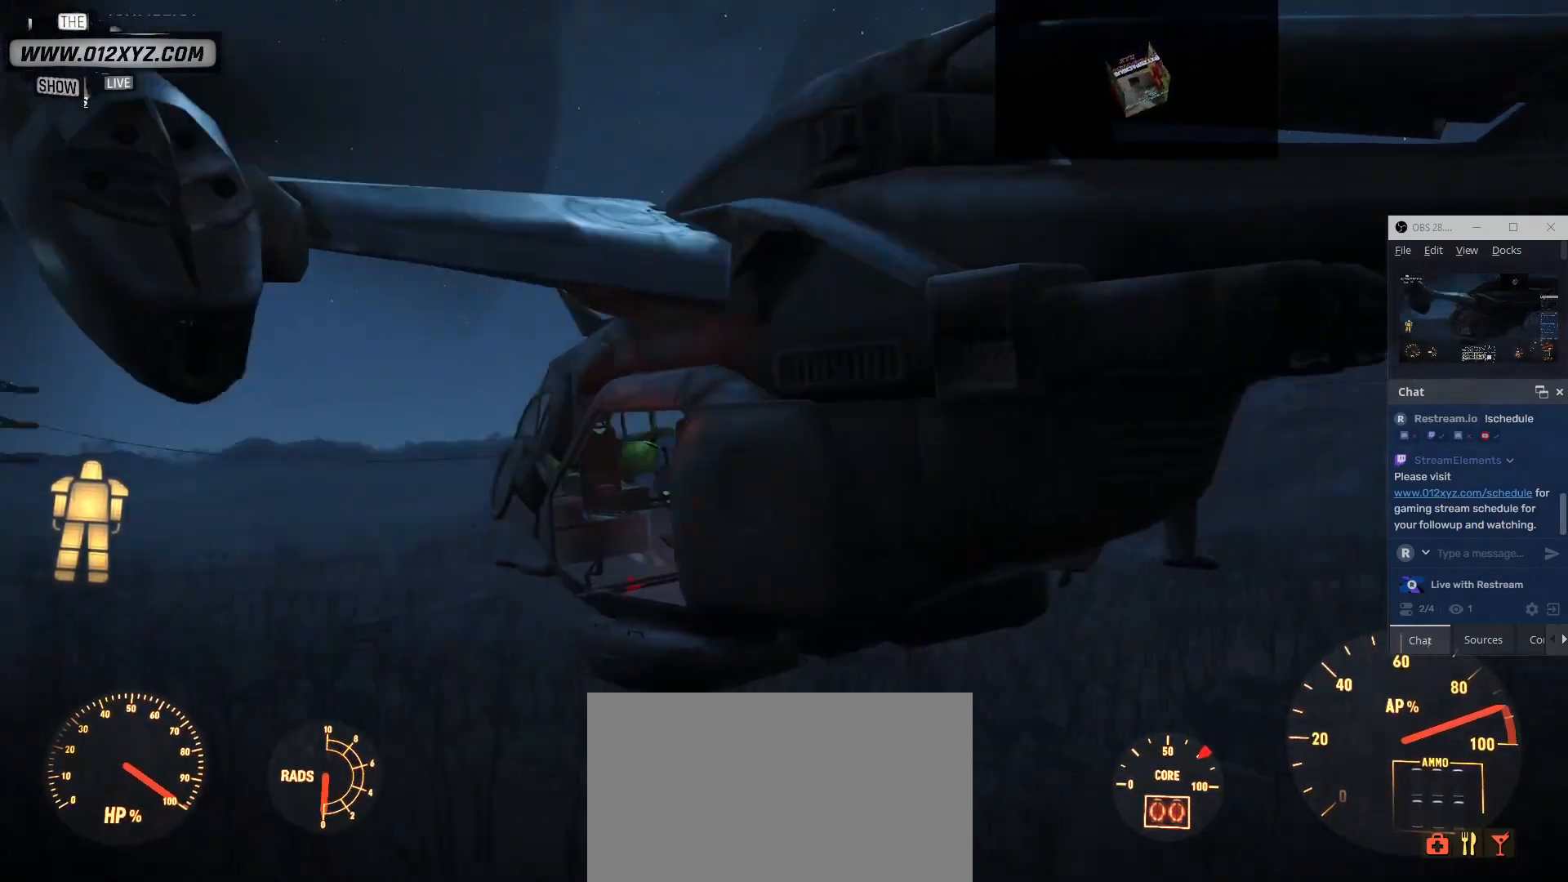
{"keys": [], "mouse": ["left"], "events": [[467, "mouse_left", "down"]]}
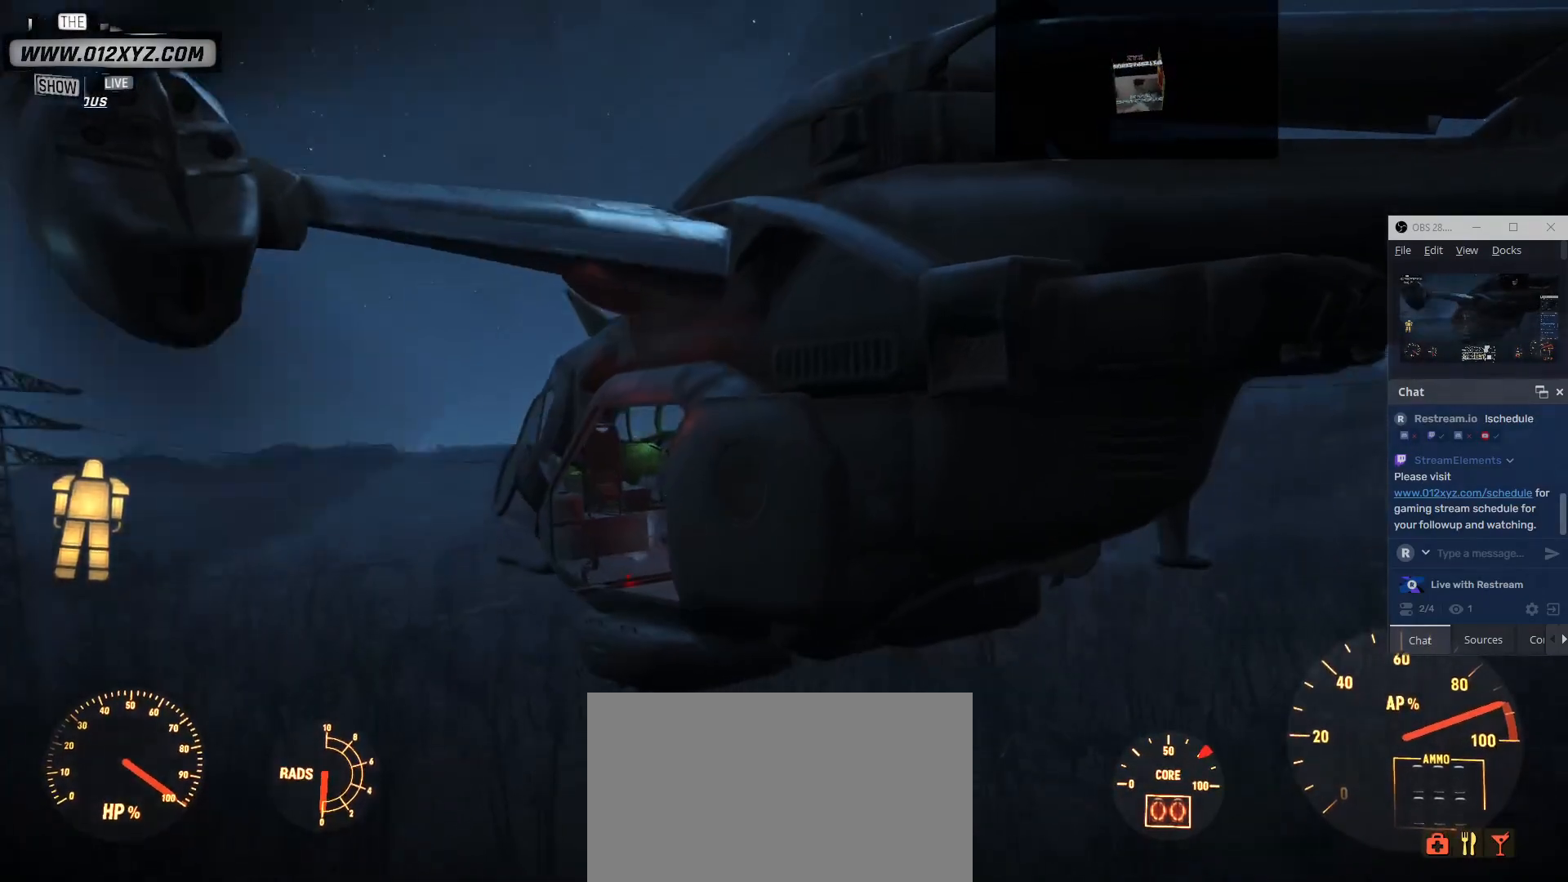
{"keys": [], "mouse": [], "events": [[400, "mouse_left", "up"]]}
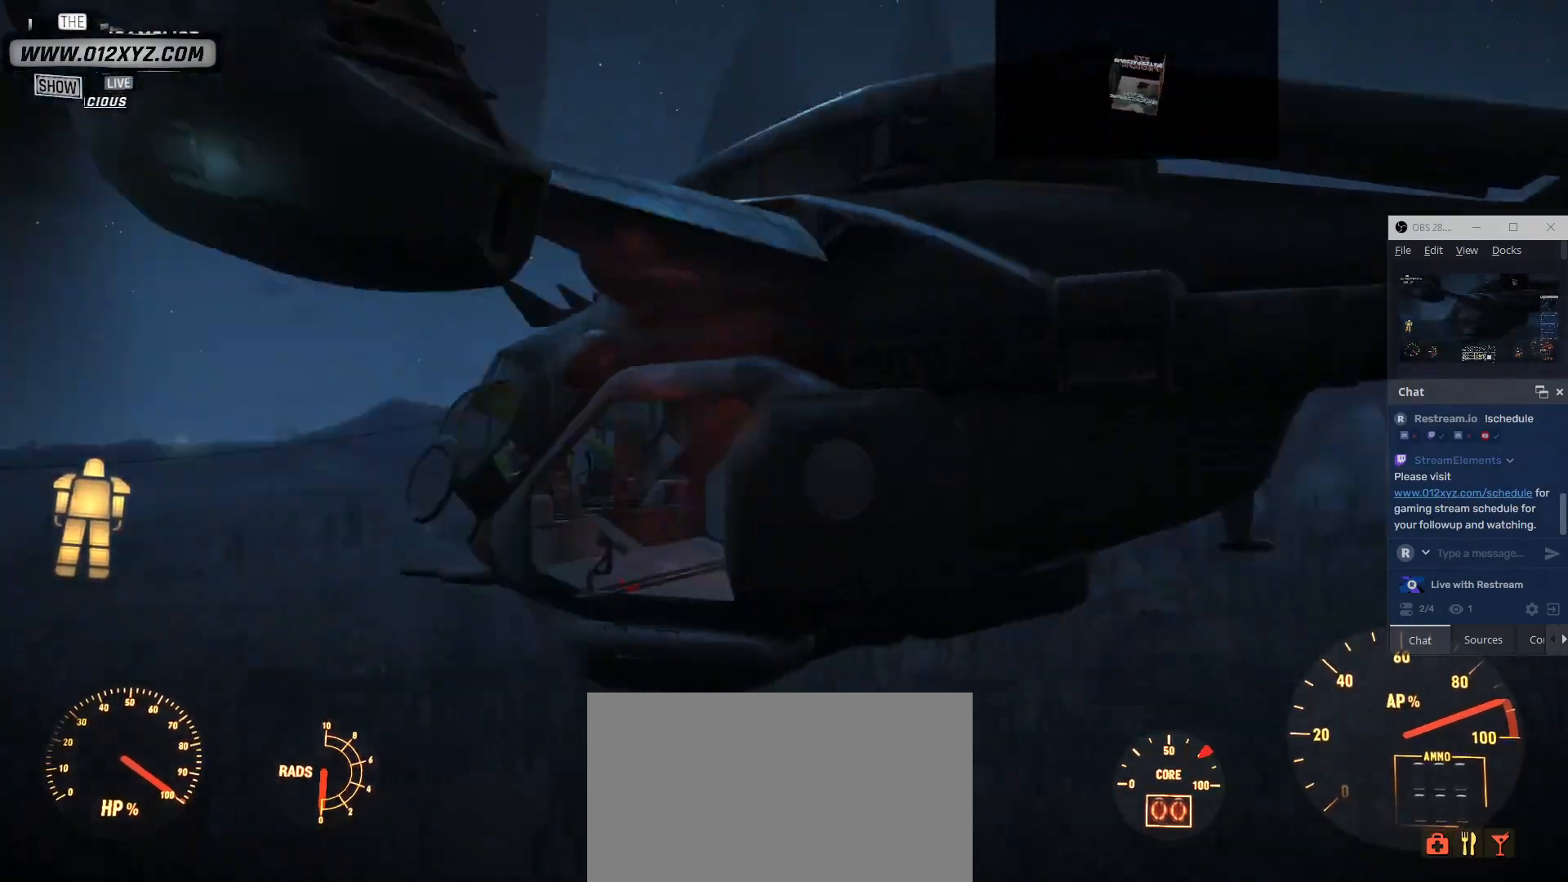
{"keys": [], "mouse": [], "events": []}
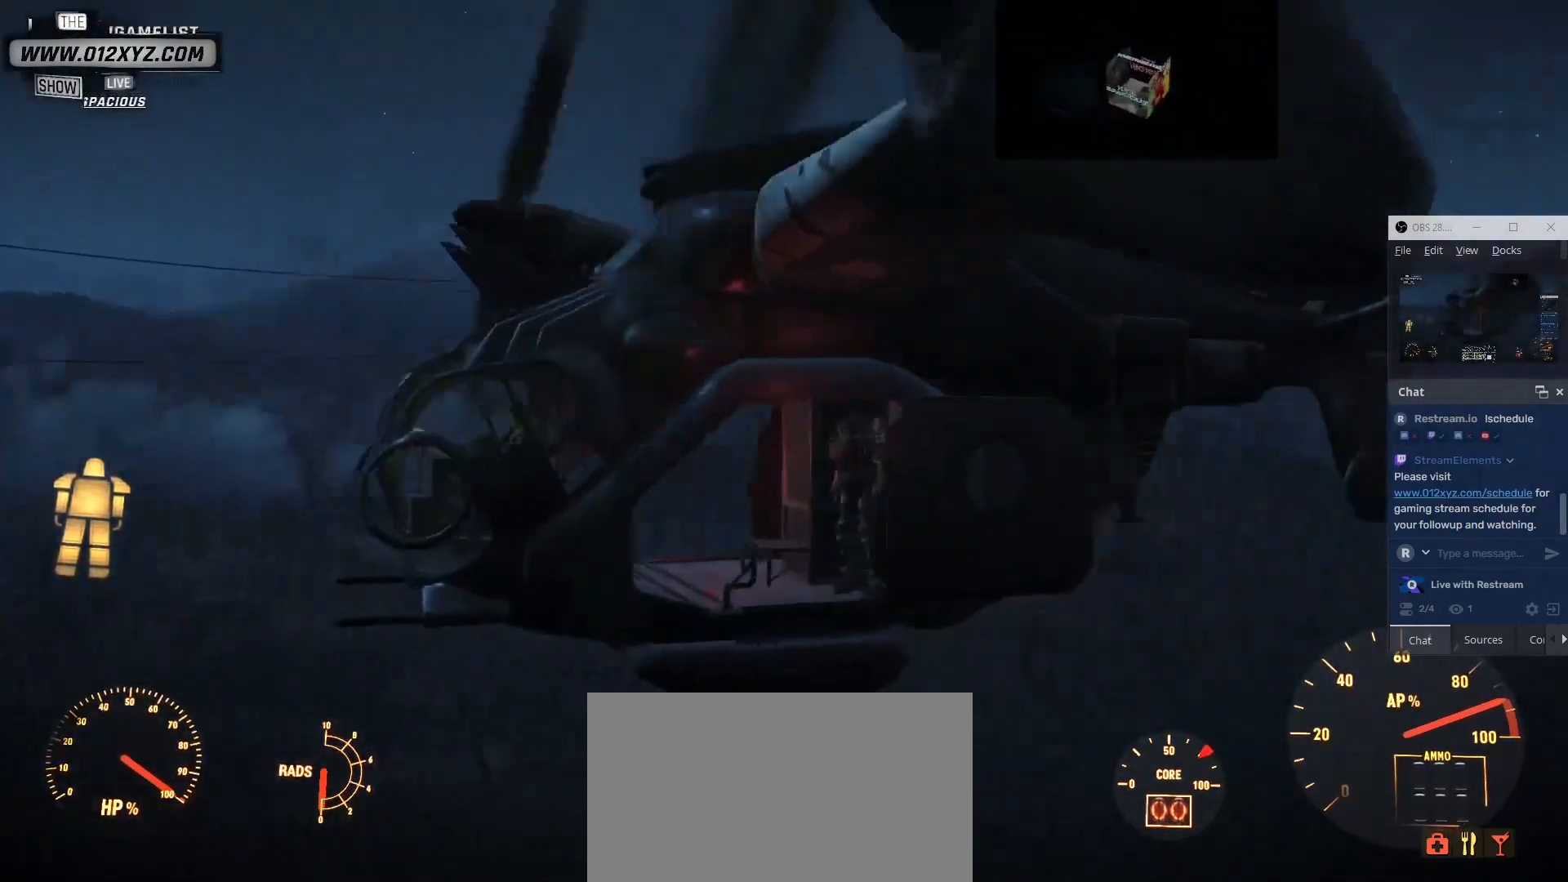
{"keys": [], "mouse": [], "events": []}
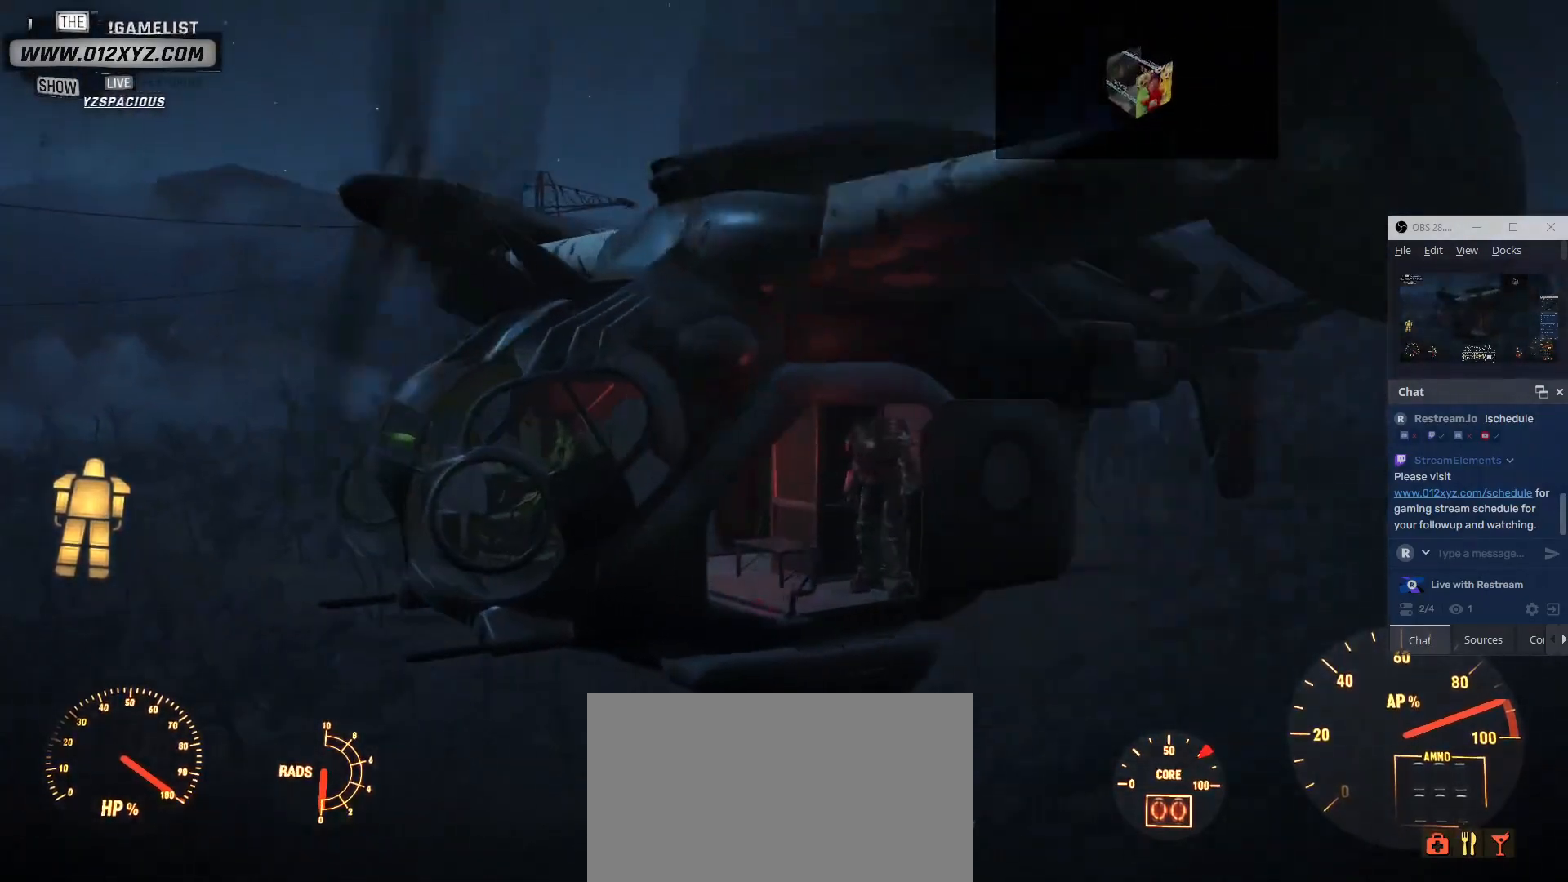
{"keys": [], "mouse": ["right"], "events": [[300, "mouse_right", "down"]]}
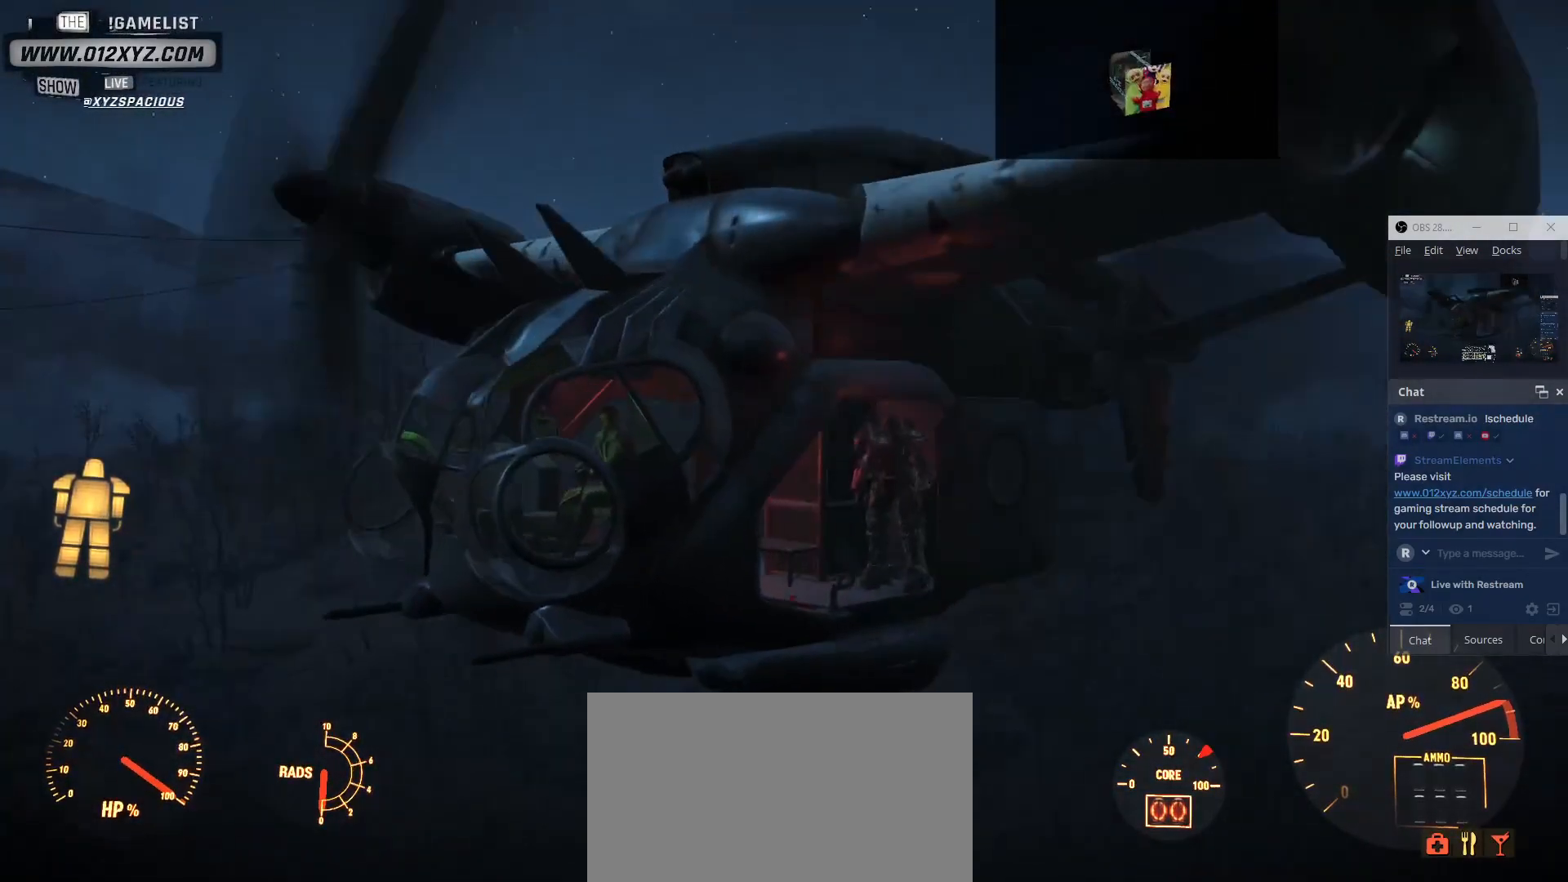
{"keys": [], "mouse": ["right"], "events": []}
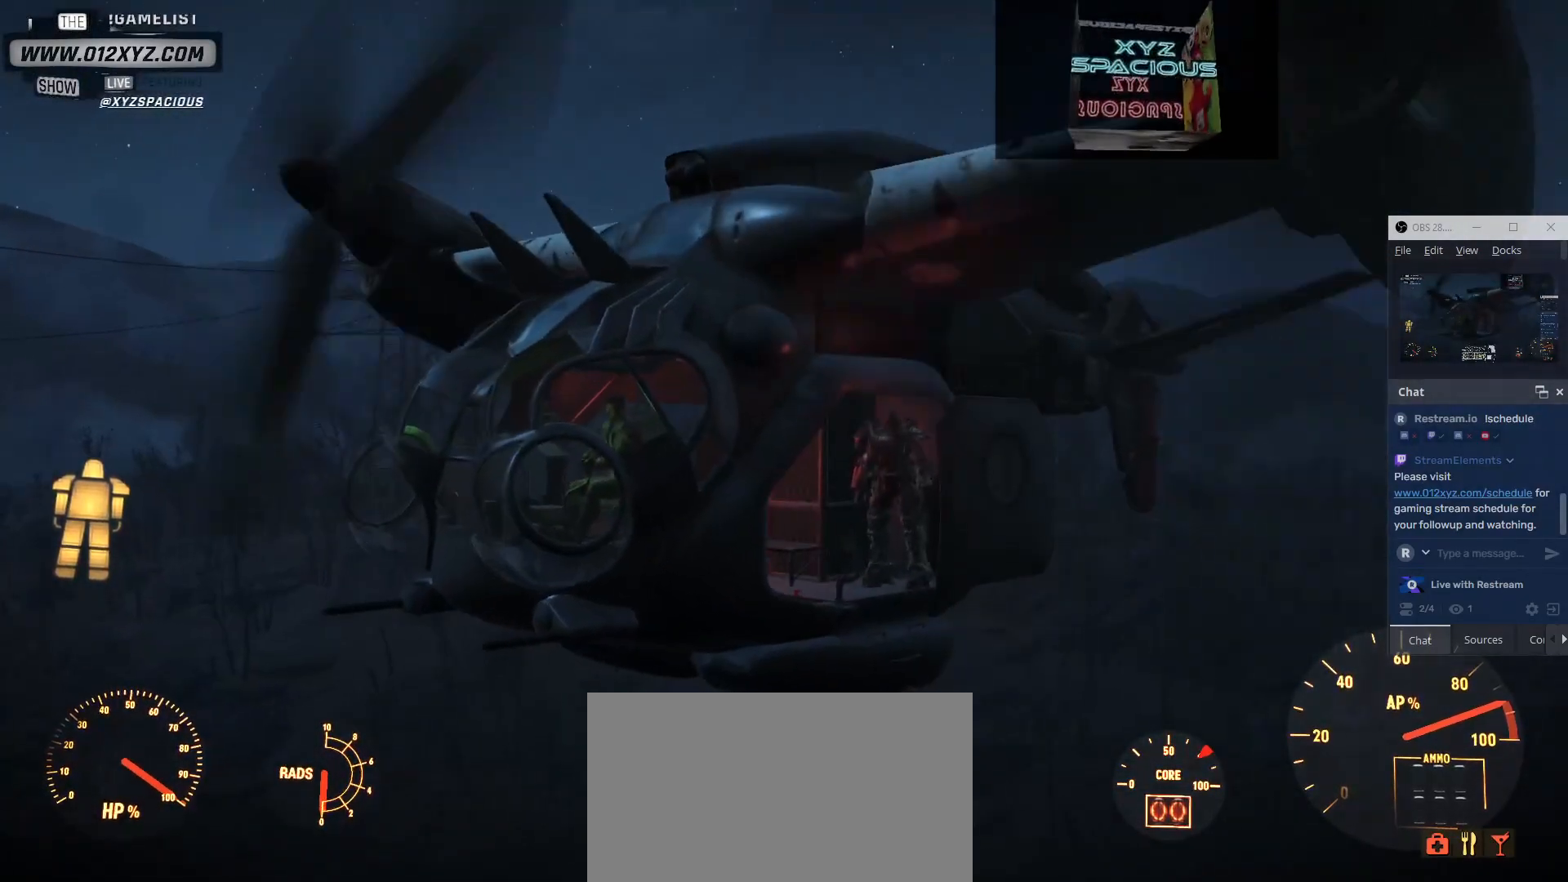
{"keys": [], "mouse": ["right"], "events": []}
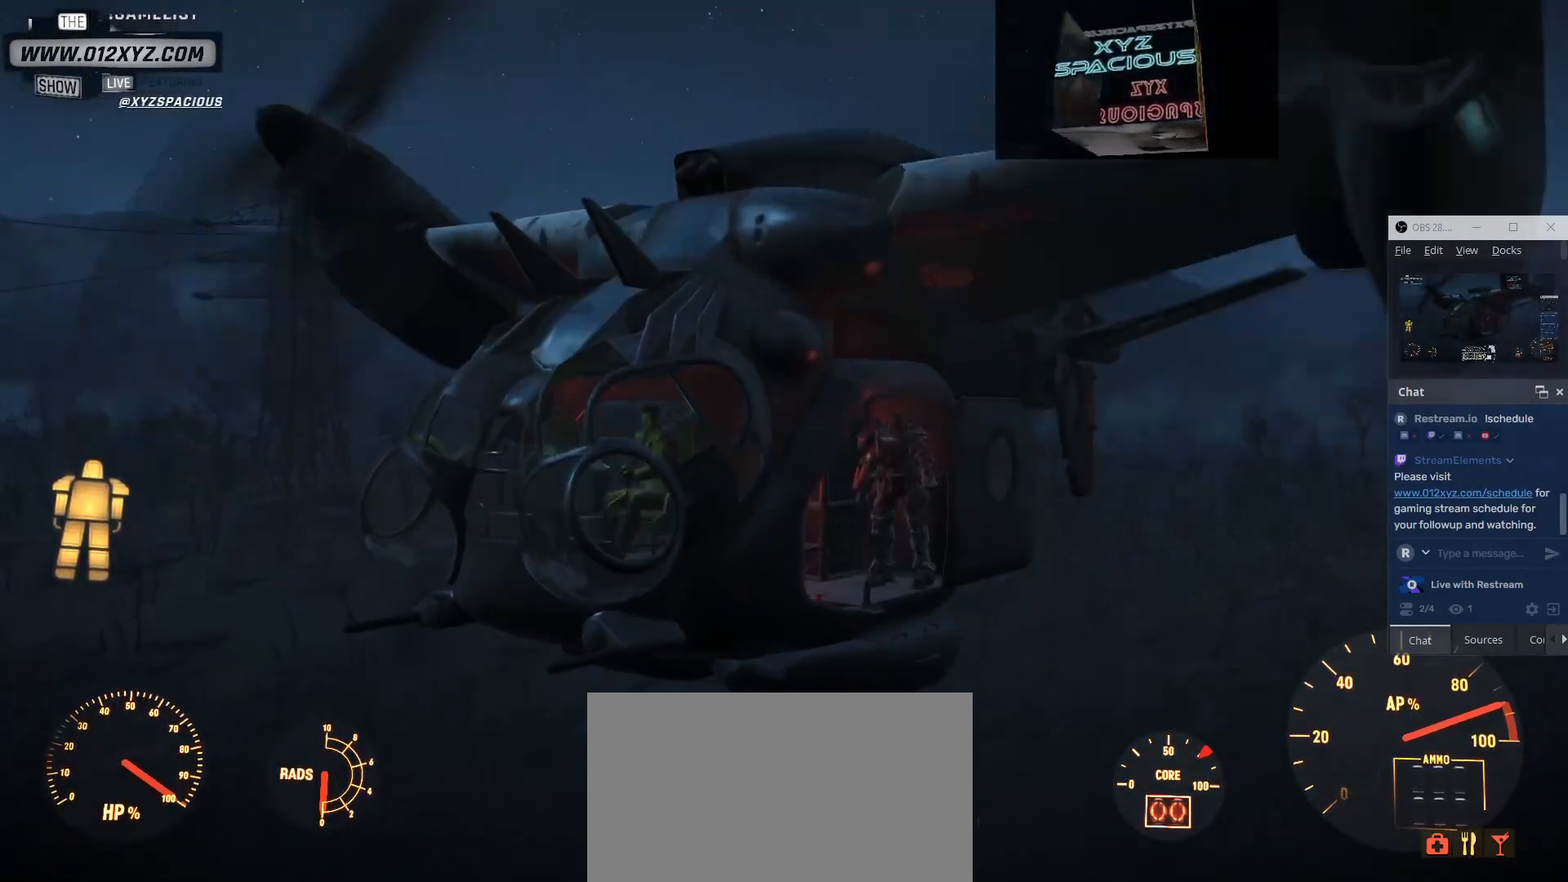
{"keys": [], "mouse": ["left"], "events": [[100, "mouse_right", "up"], [300, "mouse_left", "down"]]}
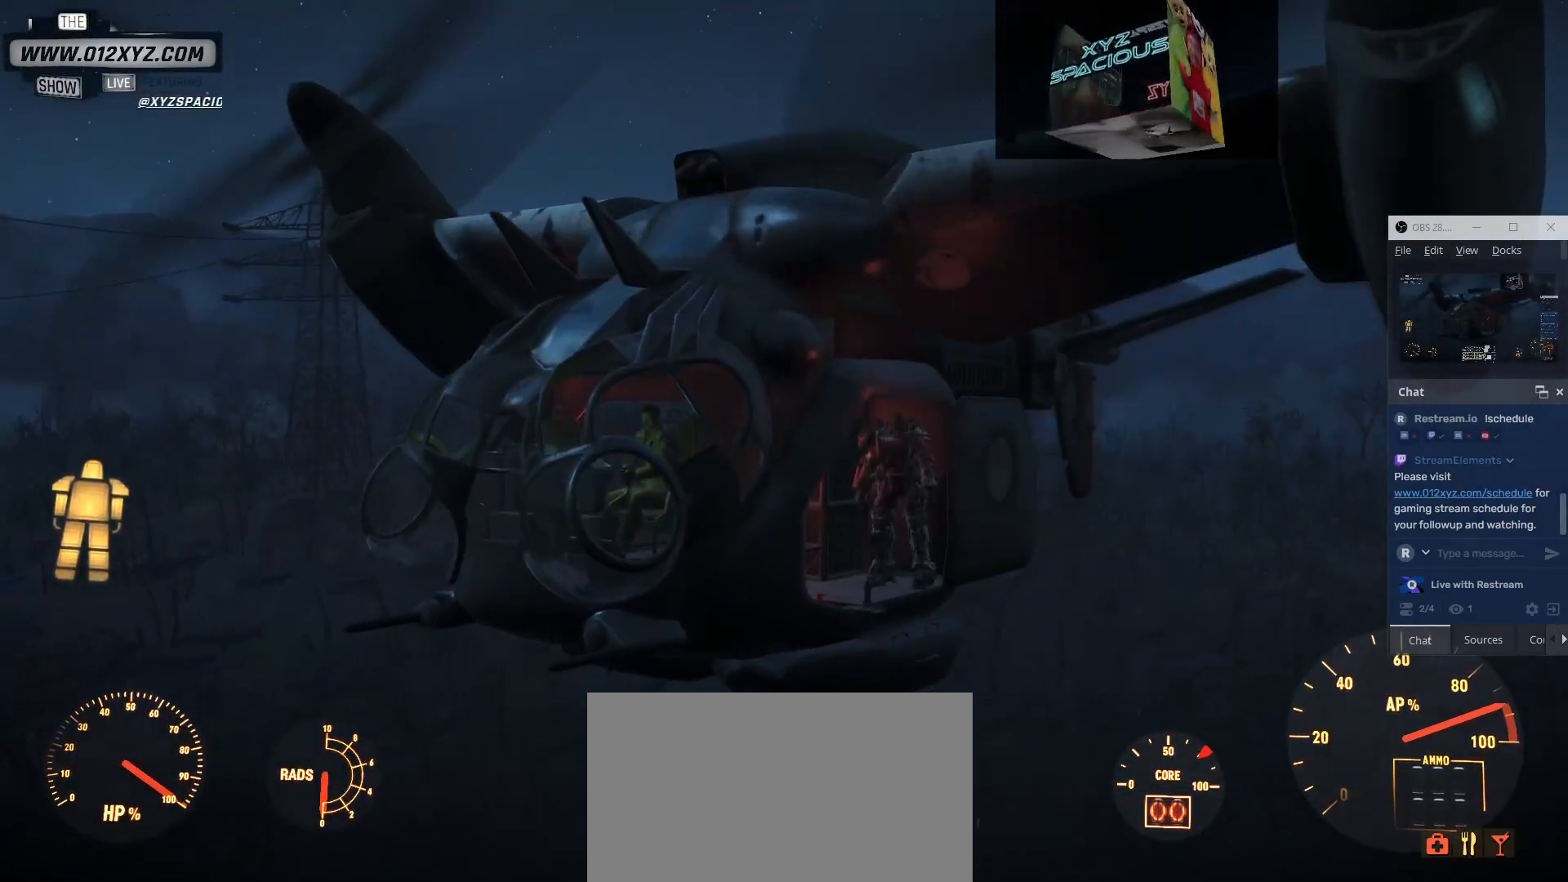
{"keys": [], "mouse": ["left"], "events": []}
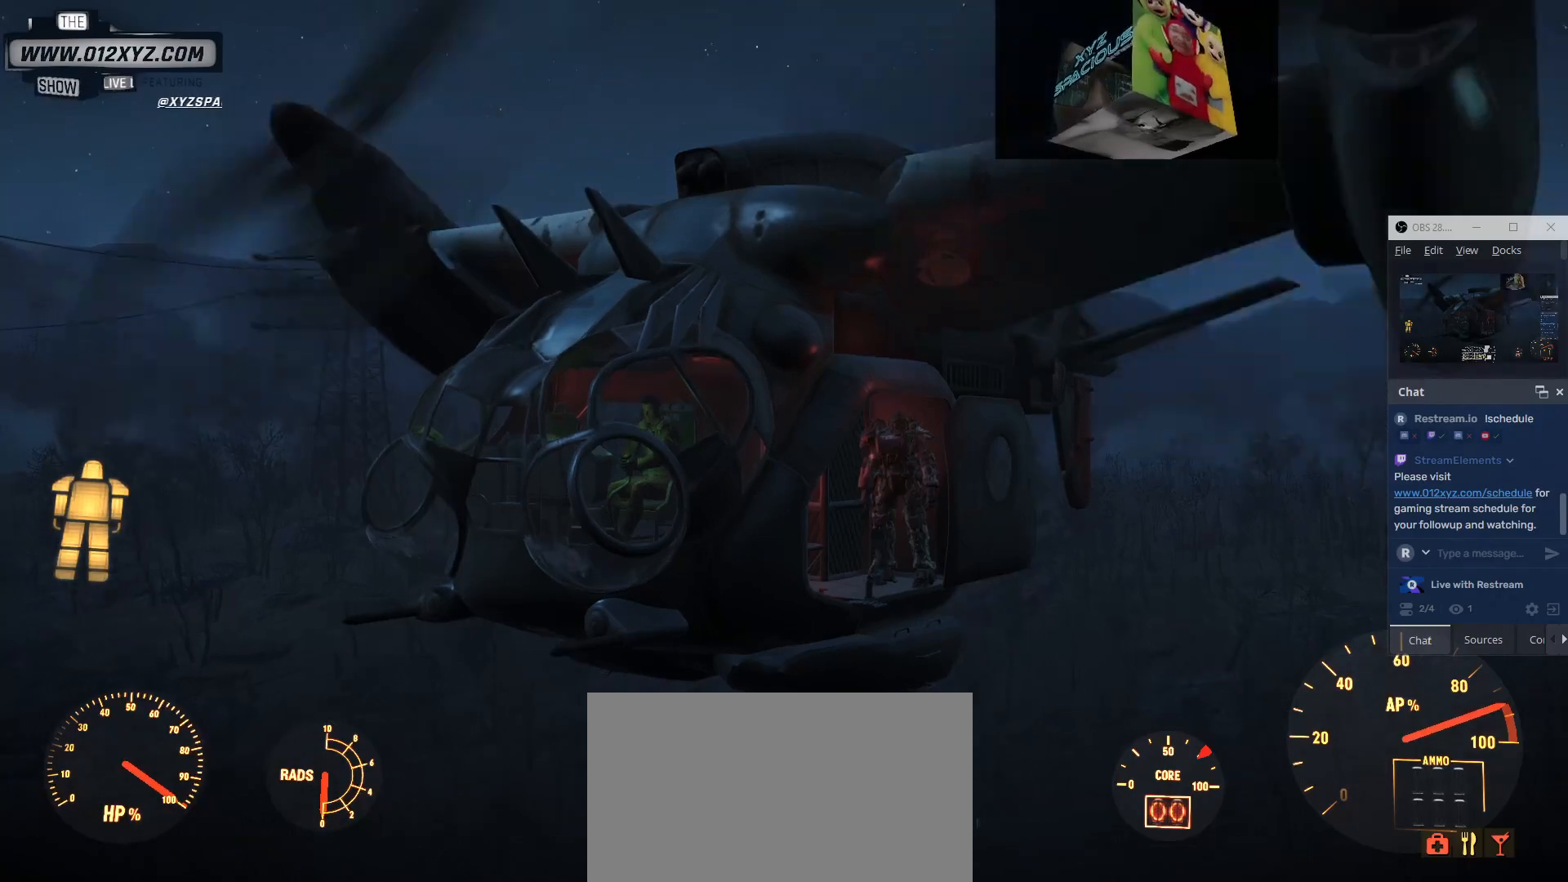
{"keys": [], "mouse": ["left"], "events": []}
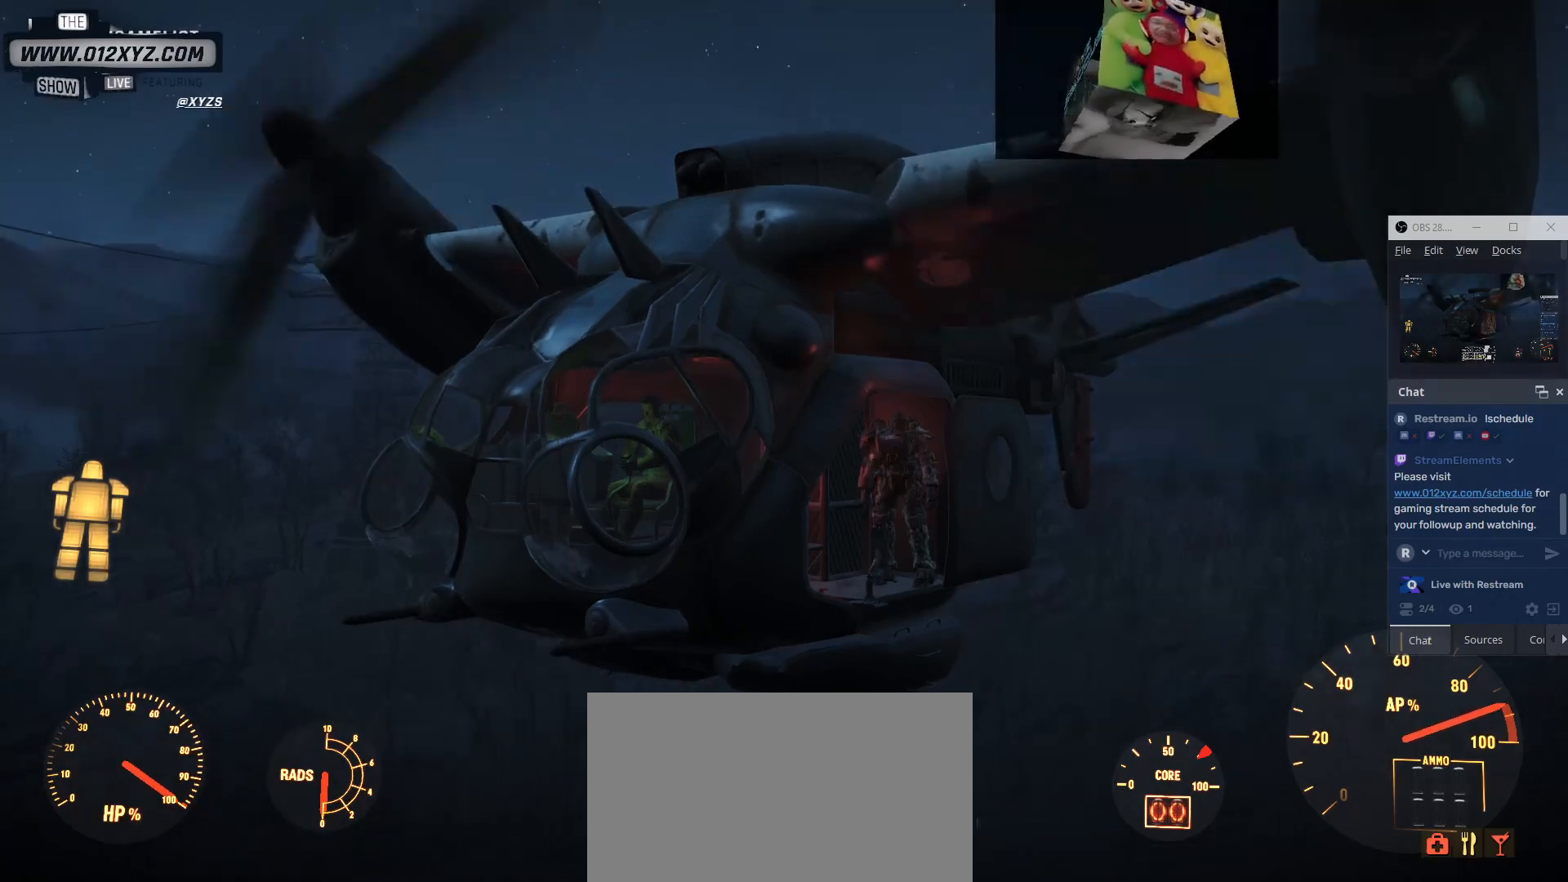
{"keys": [], "mouse": [], "events": [[433, "mouse_left", "up"]]}